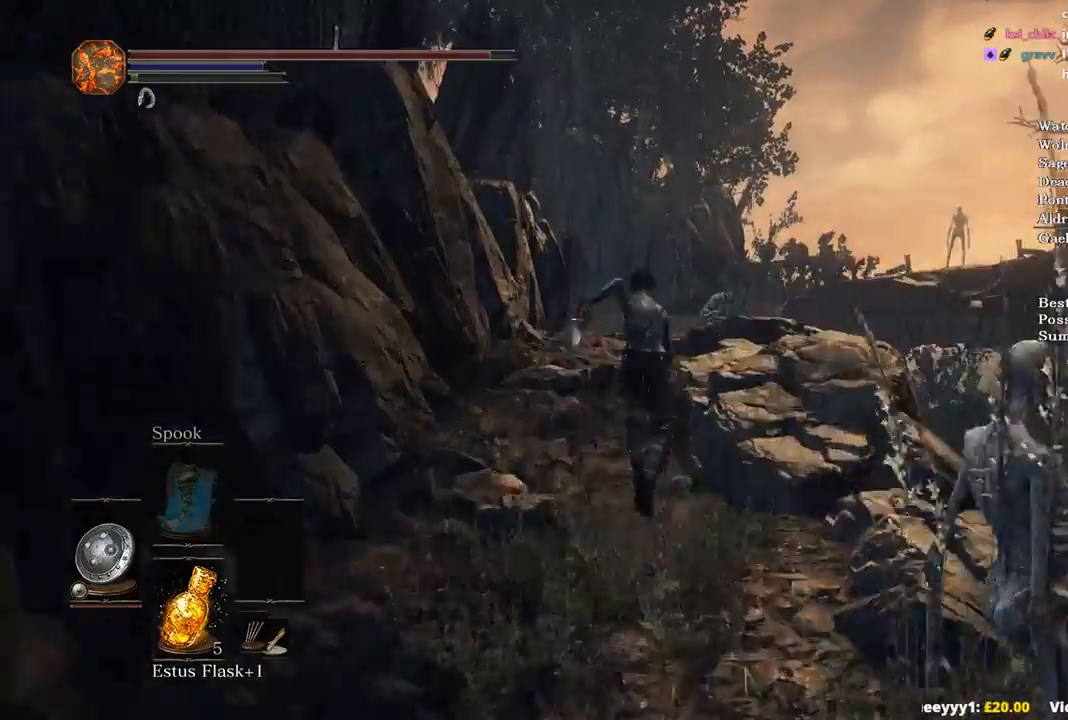
Gameplay with a controller (Xbox layout); each line is a JSON object with the inputs held at the frame after it. "events" lists button and stick changes between this image and that frame as [ms after this image, input, new state], when the widget could be followed in between. Not read: START.
{"buttons": [], "left_stick": "up", "right_stick": "down", "events": [[167, "B", "up"]]}
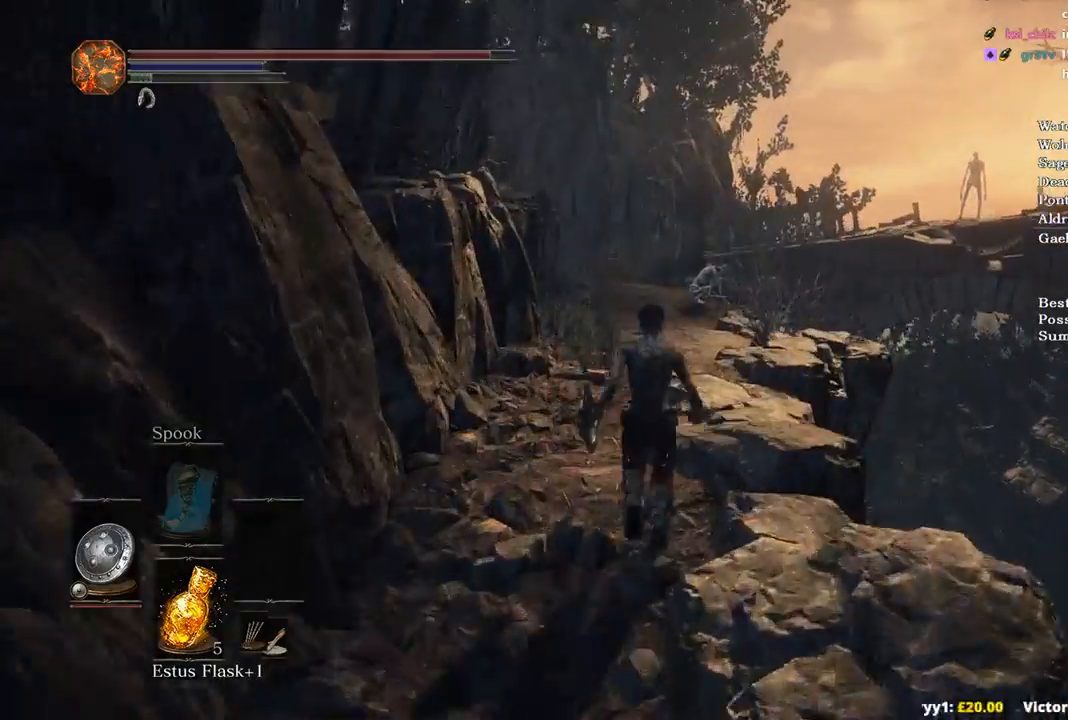
{"buttons": [], "left_stick": "up", "right_stick": "center", "events": [[33, "right_stick", "center"]]}
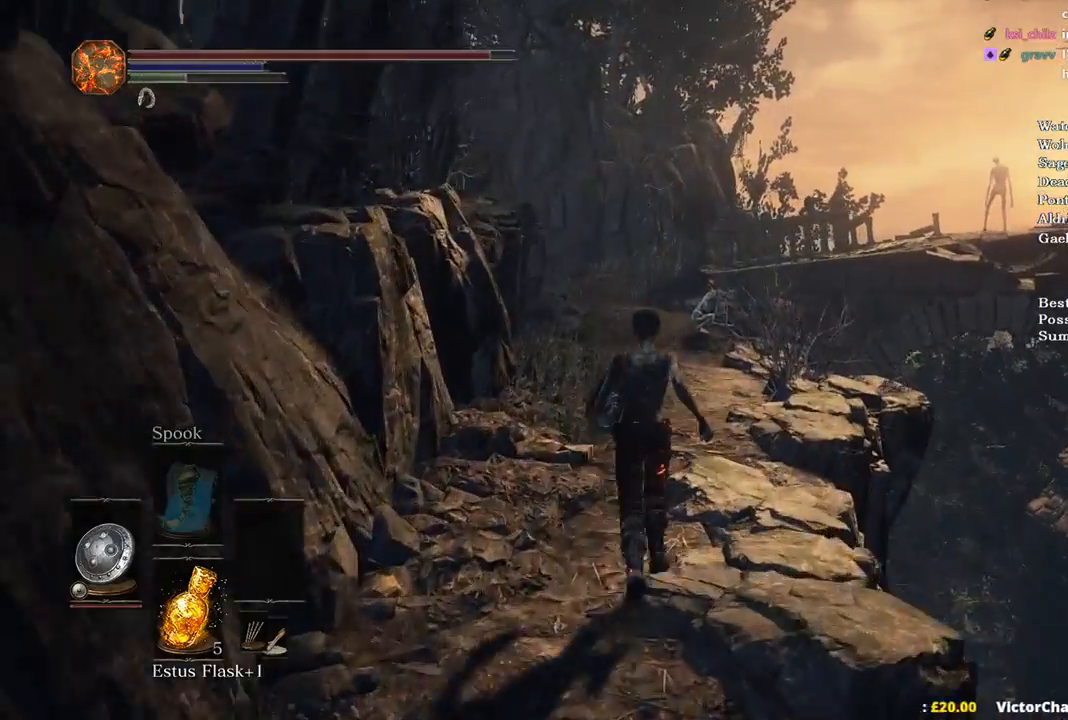
{"buttons": [], "left_stick": "up", "right_stick": "center", "events": []}
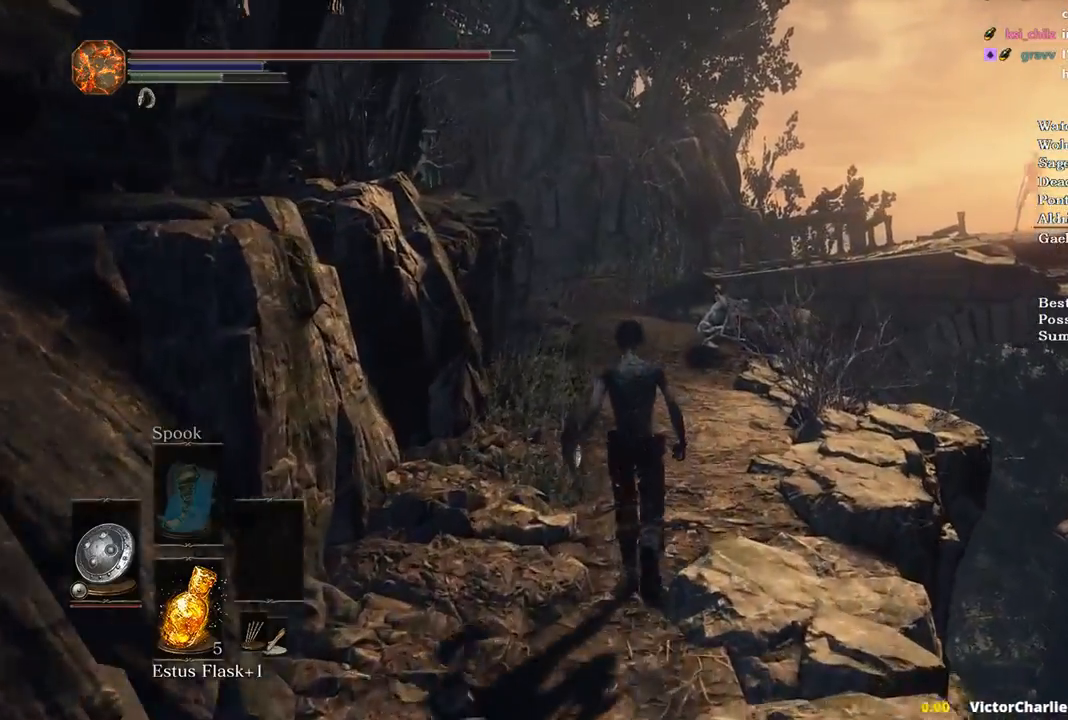
{"buttons": ["B"], "left_stick": "up", "right_stick": "center", "events": [[100, "B", "down"]]}
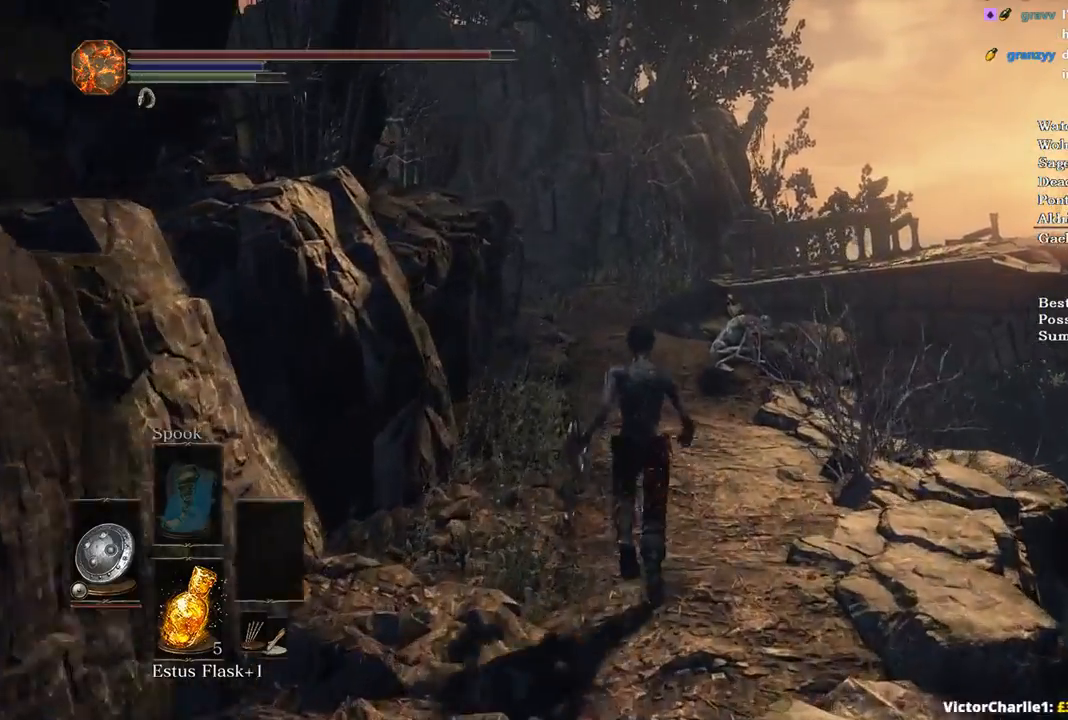
{"buttons": ["B"], "left_stick": "up", "right_stick": "center", "events": []}
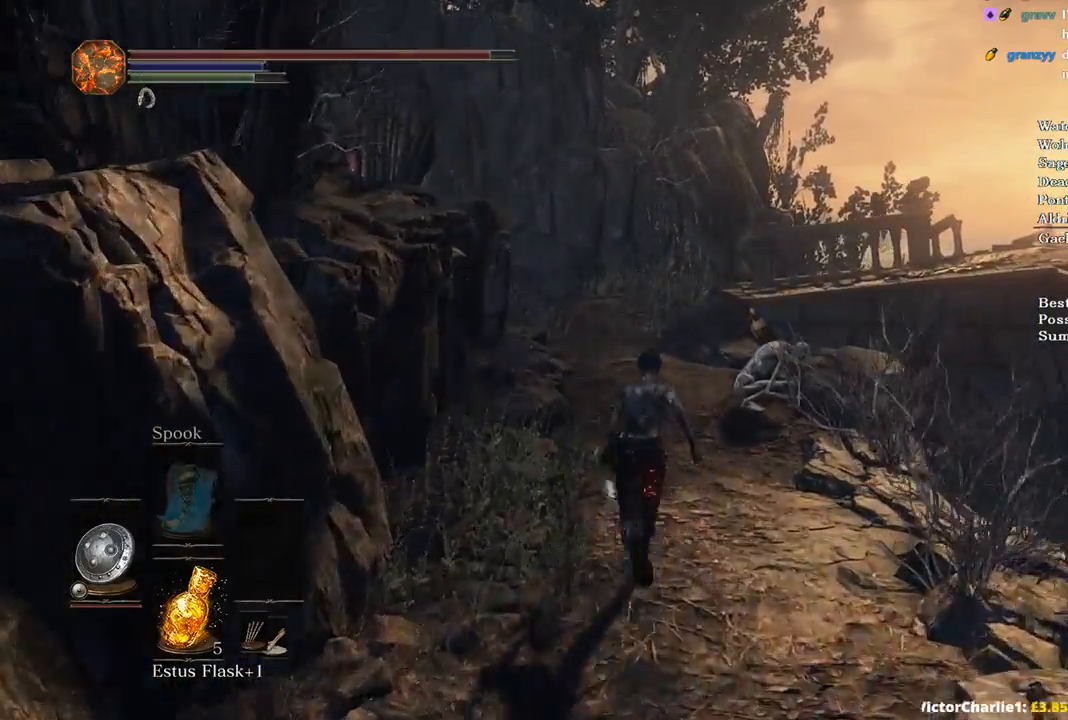
{"buttons": ["B"], "left_stick": "up", "right_stick": "down-right", "events": [[433, "right_stick", "down-right"]]}
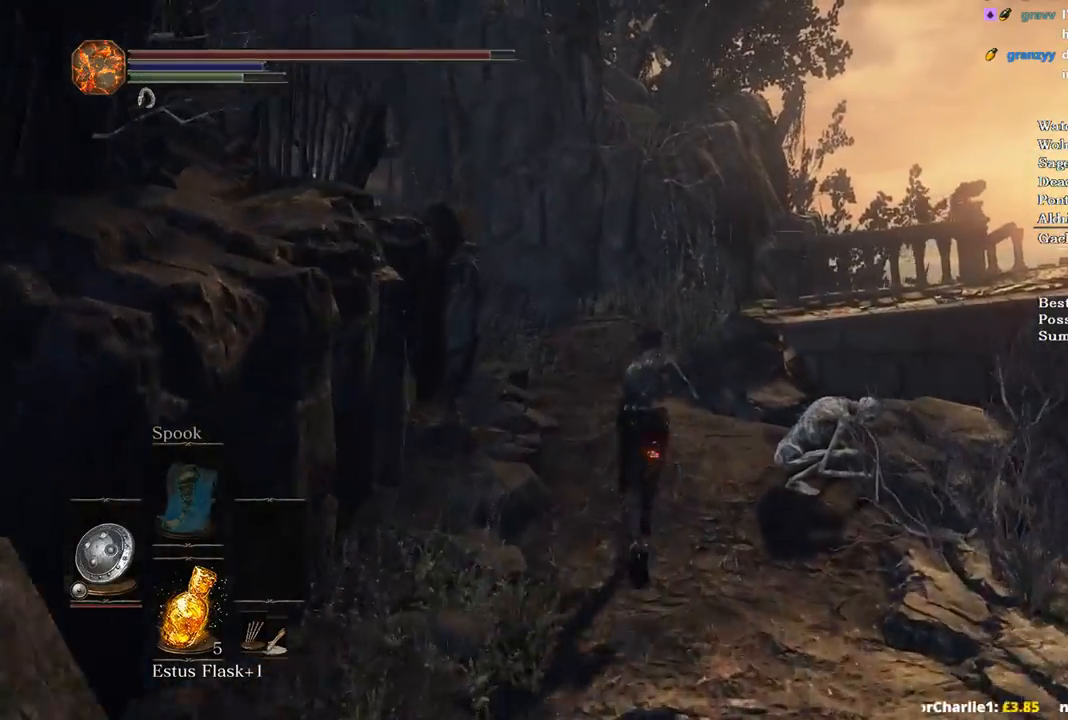
{"buttons": ["B"], "left_stick": "up", "right_stick": "down-right", "events": []}
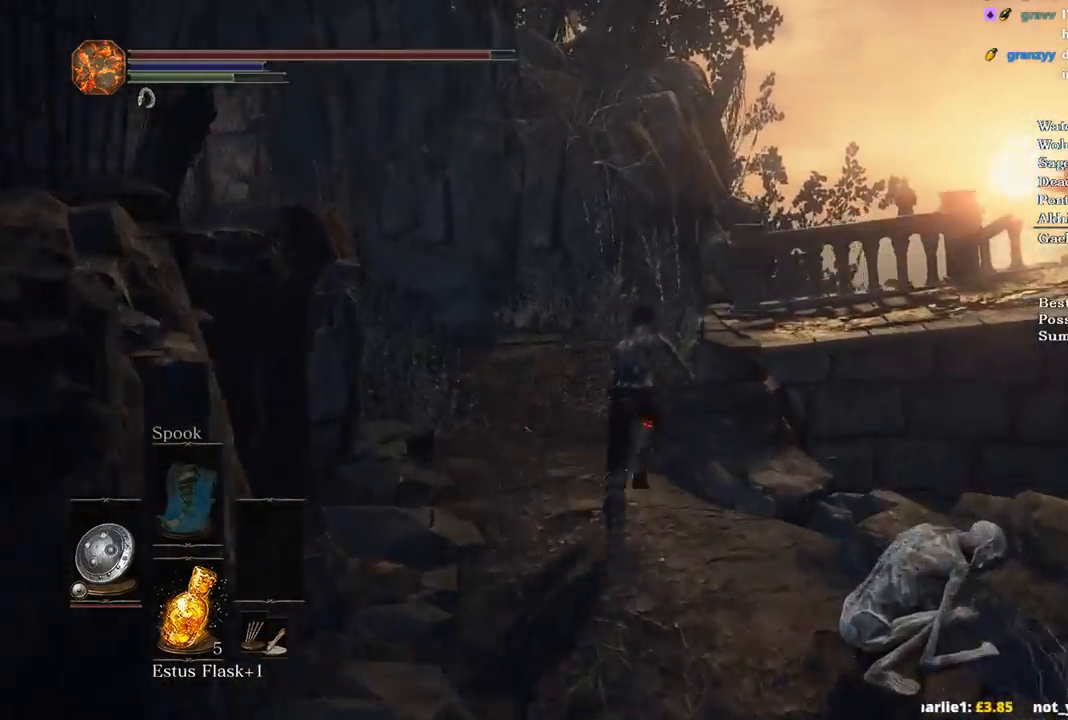
{"buttons": ["B"], "left_stick": "up", "right_stick": "down-right", "events": []}
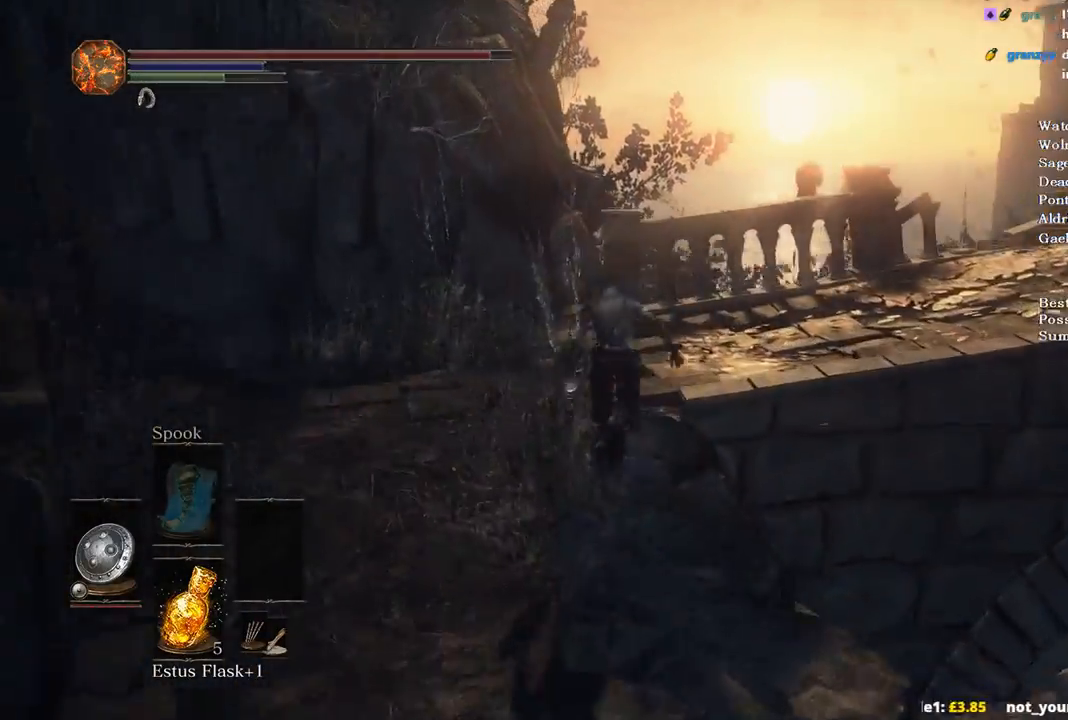
{"buttons": ["B"], "left_stick": "up-right", "right_stick": "right", "events": [[300, "left_stick", "up-right"], [300, "right_stick", "right"]]}
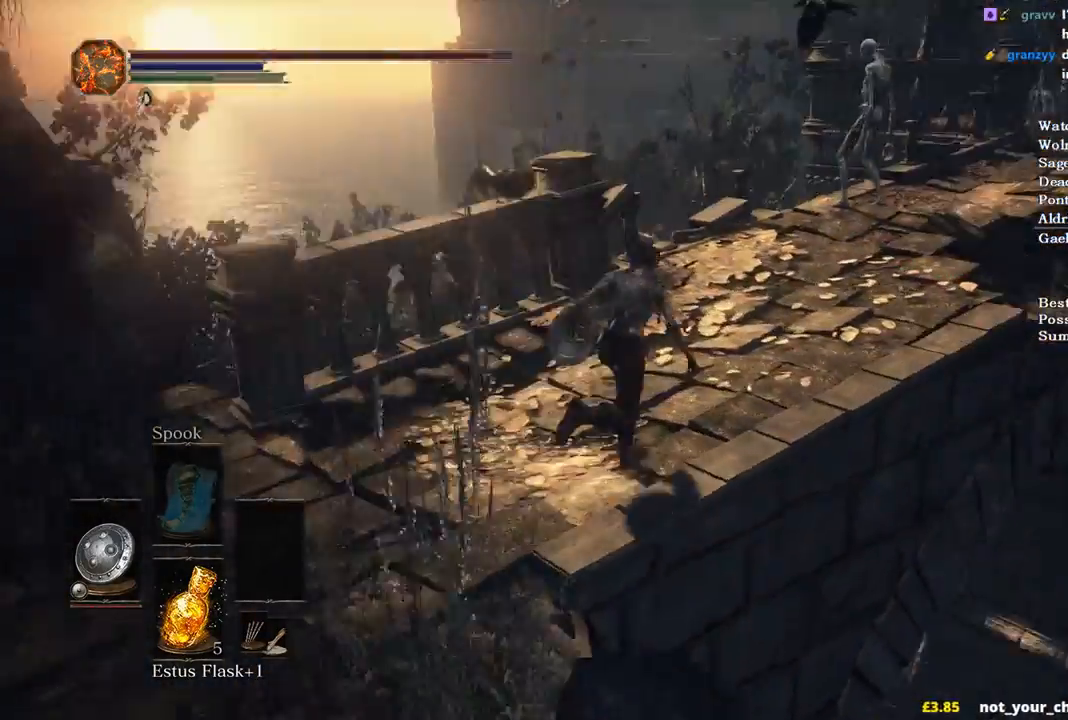
{"buttons": ["B"], "left_stick": "up-right", "right_stick": "down-right", "events": [[167, "right_stick", "down-right"]]}
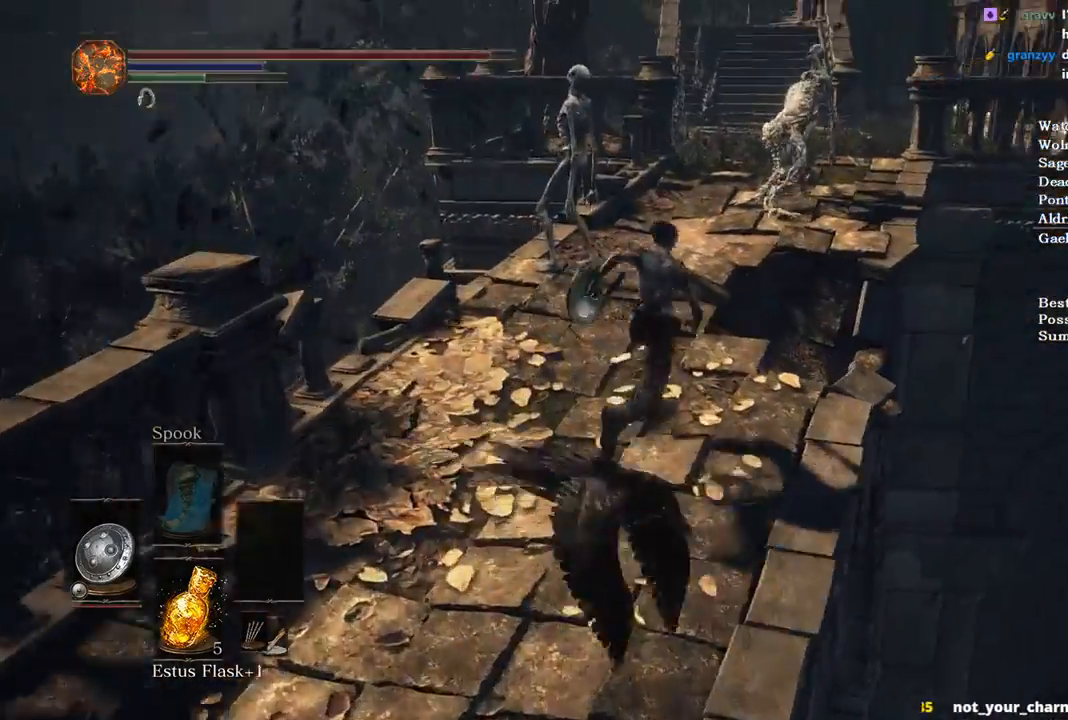
{"buttons": ["B"], "left_stick": "up", "right_stick": "down-left", "events": [[100, "right_stick", "down"], [433, "right_stick", "down-left"], [467, "left_stick", "up"]]}
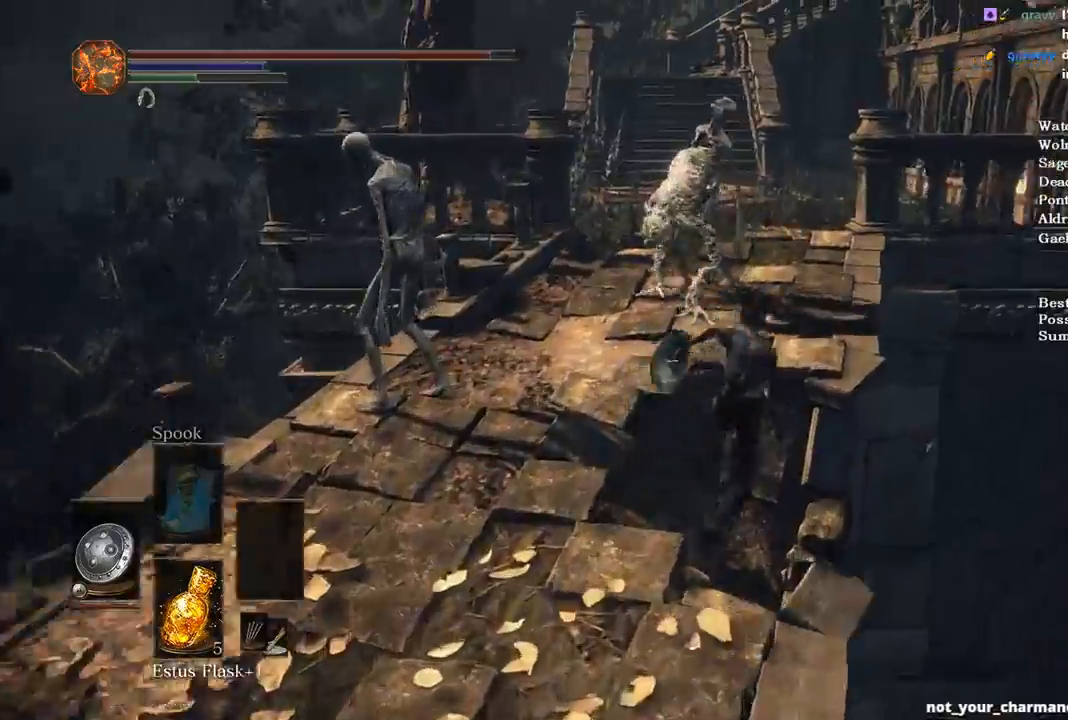
{"buttons": ["B"], "left_stick": "up", "right_stick": "down-left"}
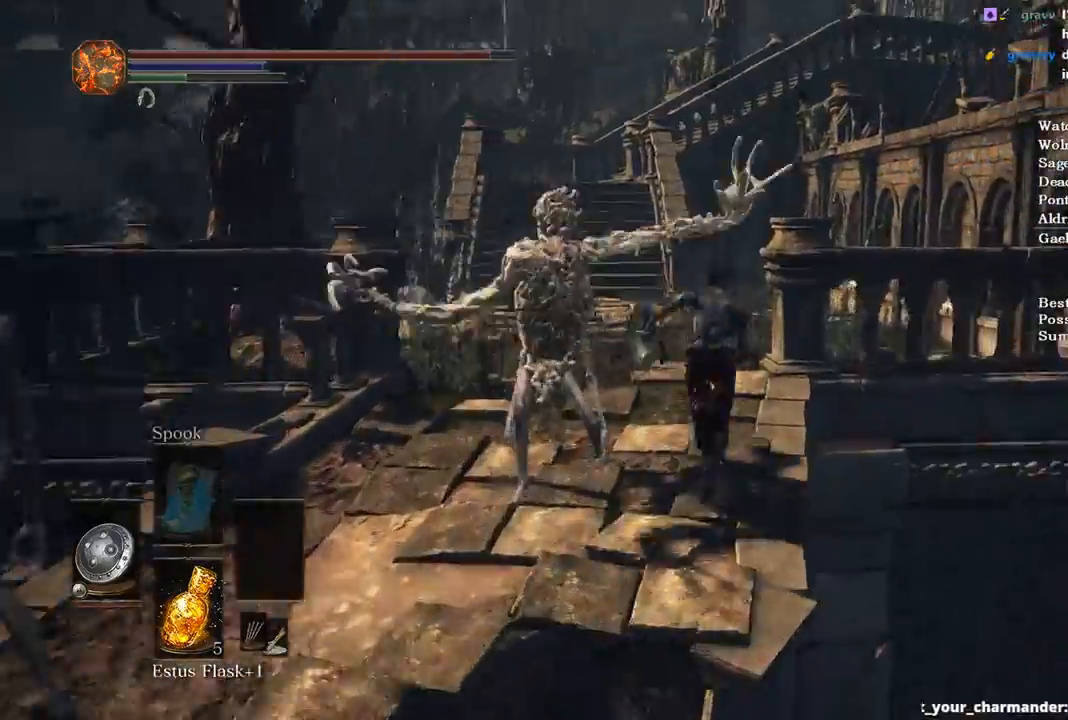
{"buttons": ["B"], "left_stick": "up", "right_stick": "down", "events": [[467, "right_stick", "down"]]}
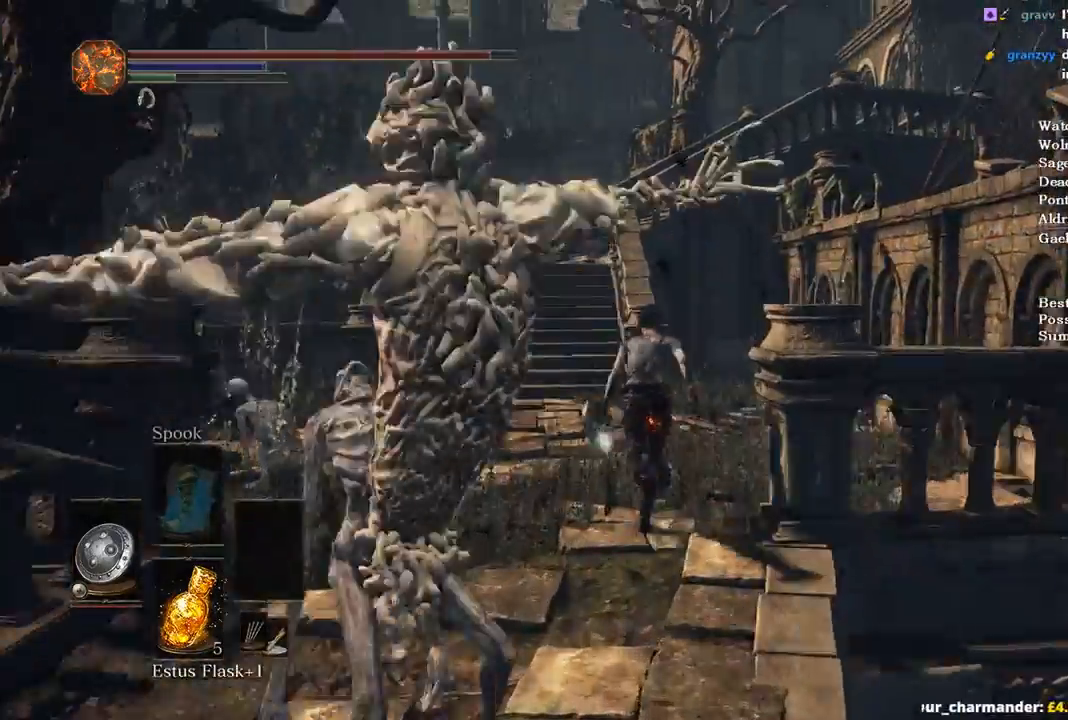
{"buttons": ["B"], "left_stick": "up", "right_stick": "center", "events": [[500, "right_stick", "center"]]}
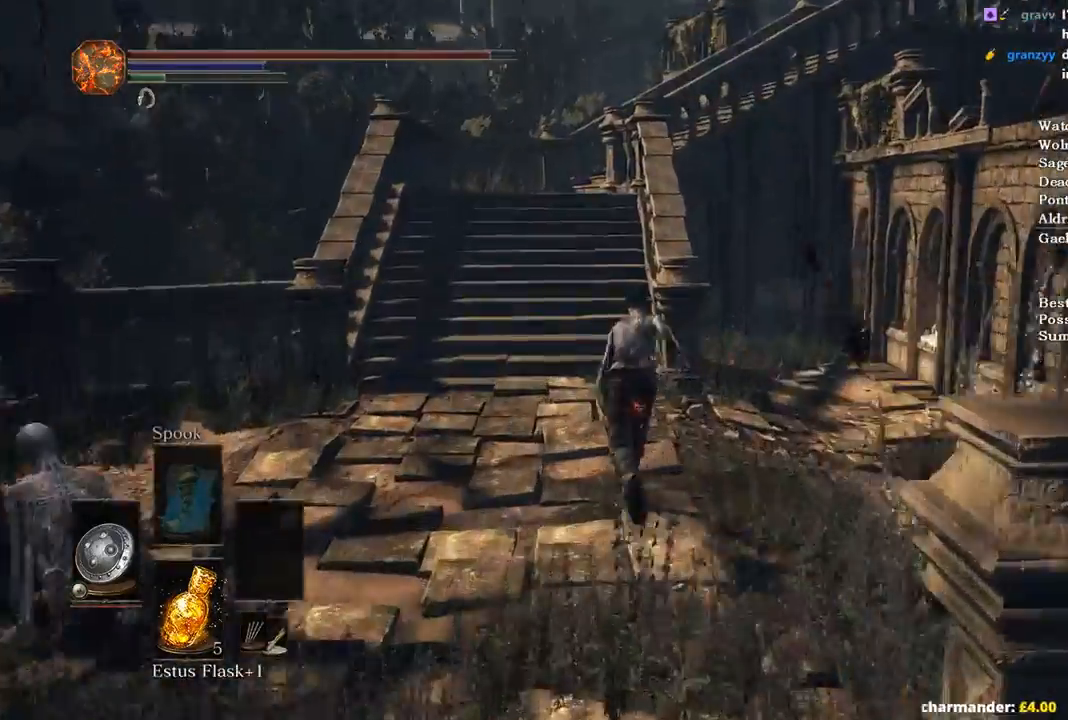
{"buttons": ["B"], "left_stick": "up", "right_stick": "center", "events": []}
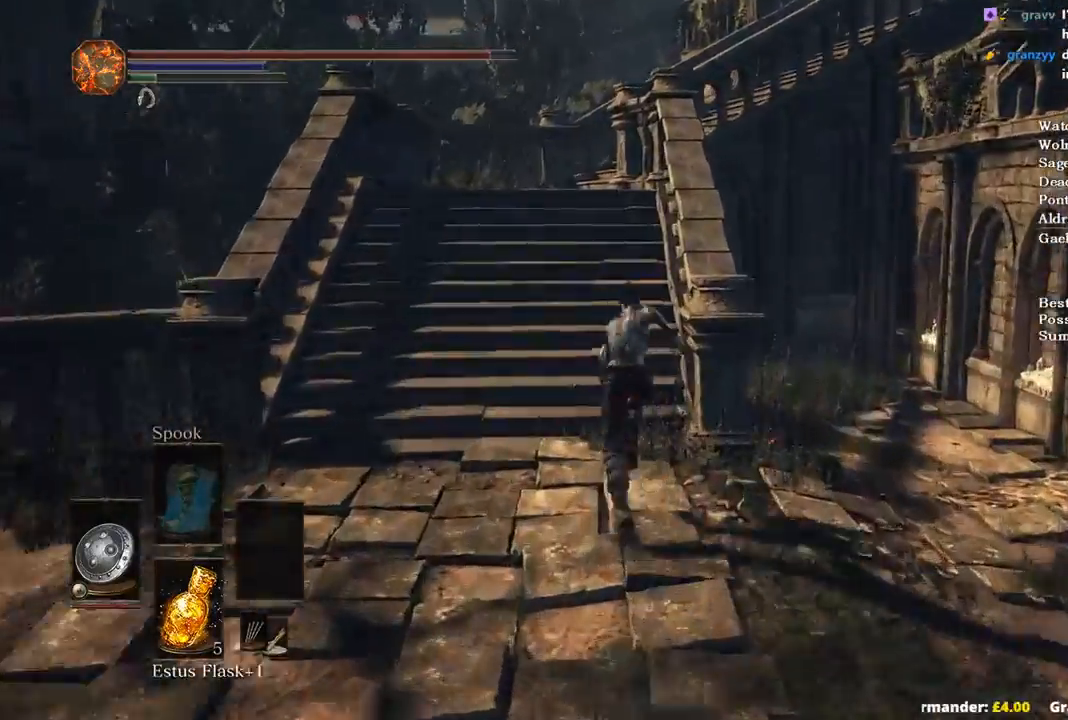
{"buttons": [], "left_stick": "up", "right_stick": "down-right", "events": [[167, "B", "up"], [400, "right_stick", "down-right"]]}
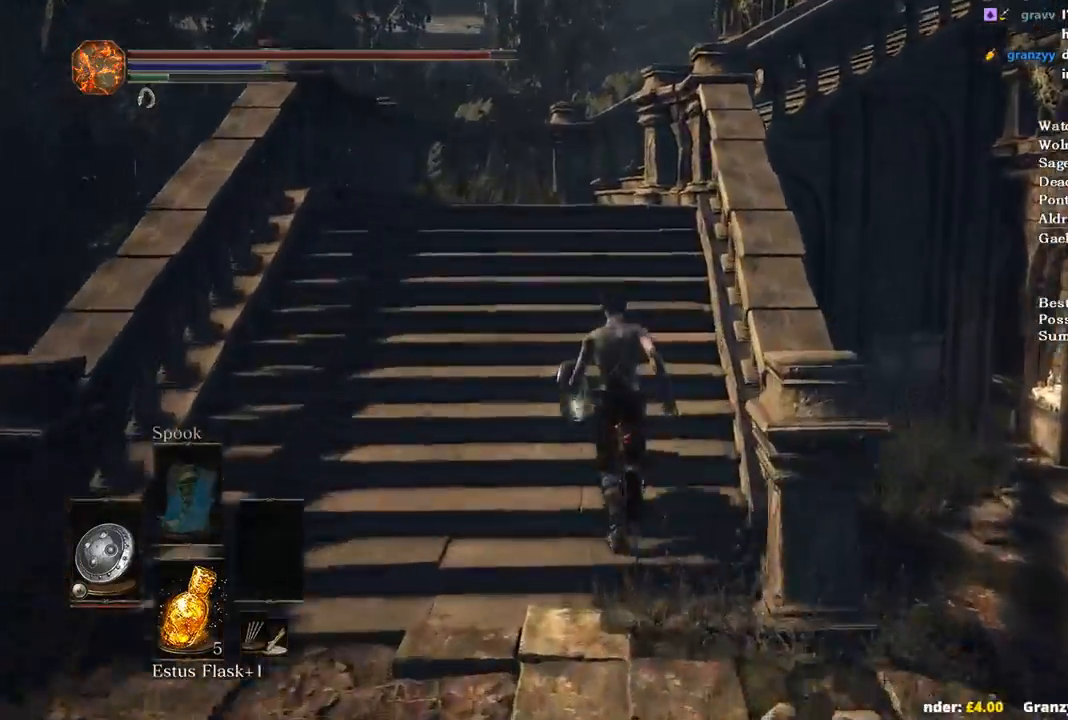
{"buttons": [], "left_stick": "up", "right_stick": "down-right", "events": []}
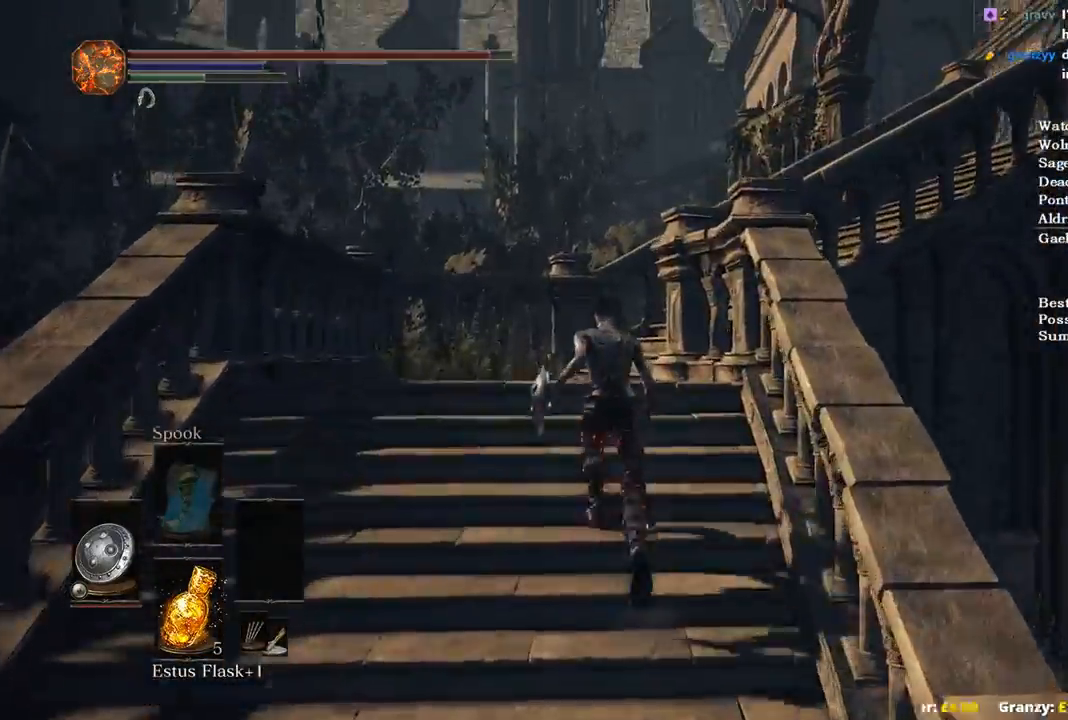
{"buttons": ["B"], "left_stick": "up", "right_stick": "down-right", "events": [[67, "B", "down"]]}
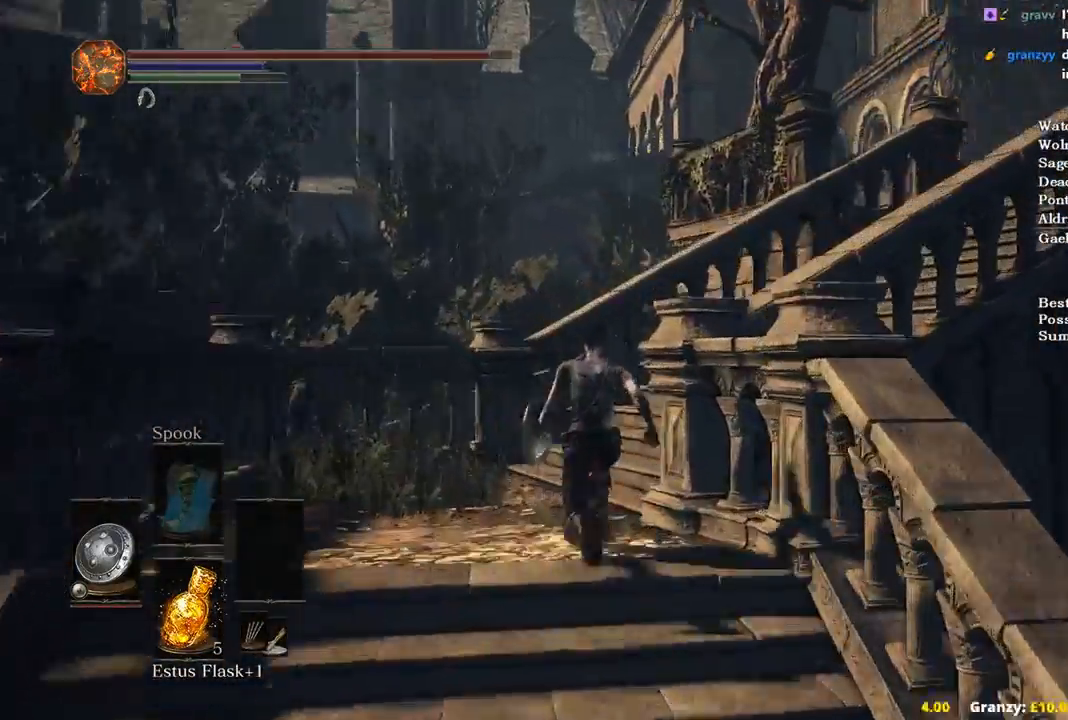
{"buttons": ["B"], "left_stick": "up", "right_stick": "down-right", "events": [[67, "right_stick", "right"], [400, "right_stick", "down-right"]]}
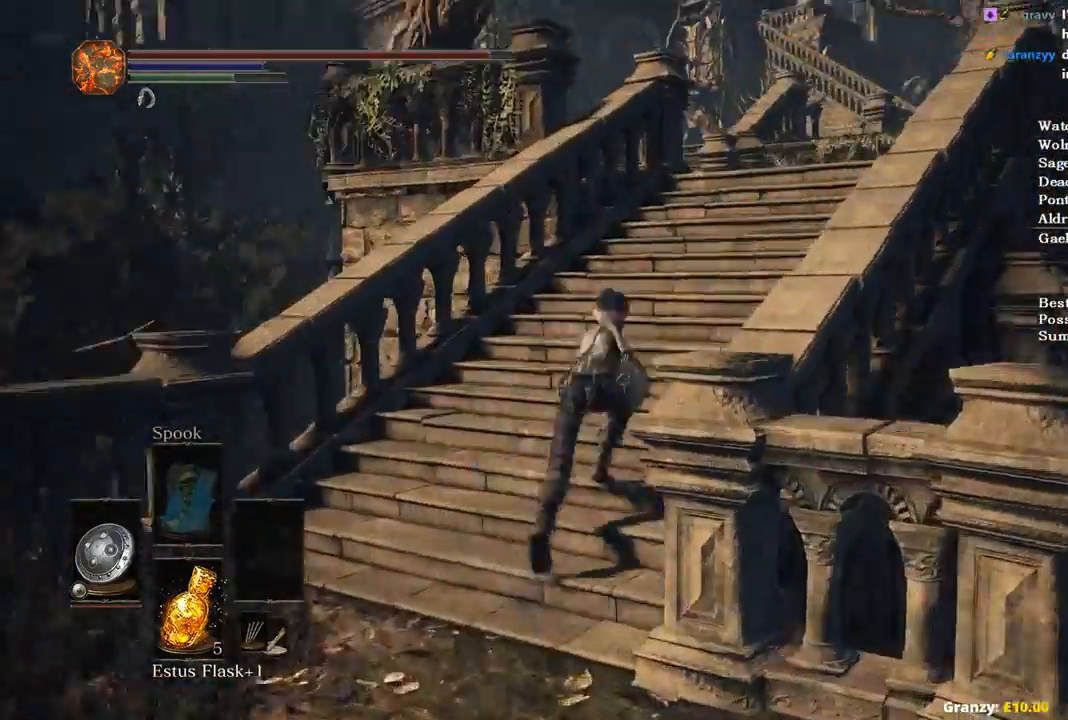
{"buttons": ["B"], "left_stick": "up", "right_stick": "down", "events": [[67, "right_stick", "down"]]}
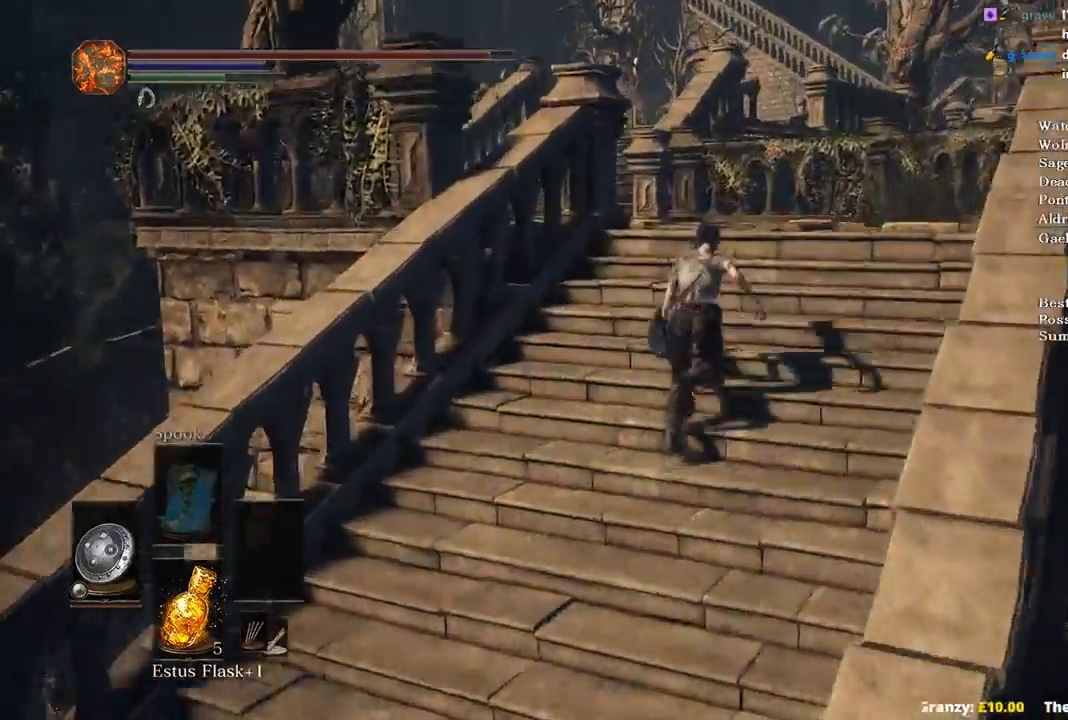
{"buttons": ["B"], "left_stick": "up", "right_stick": "down-right", "events": [[500, "right_stick", "down-right"]]}
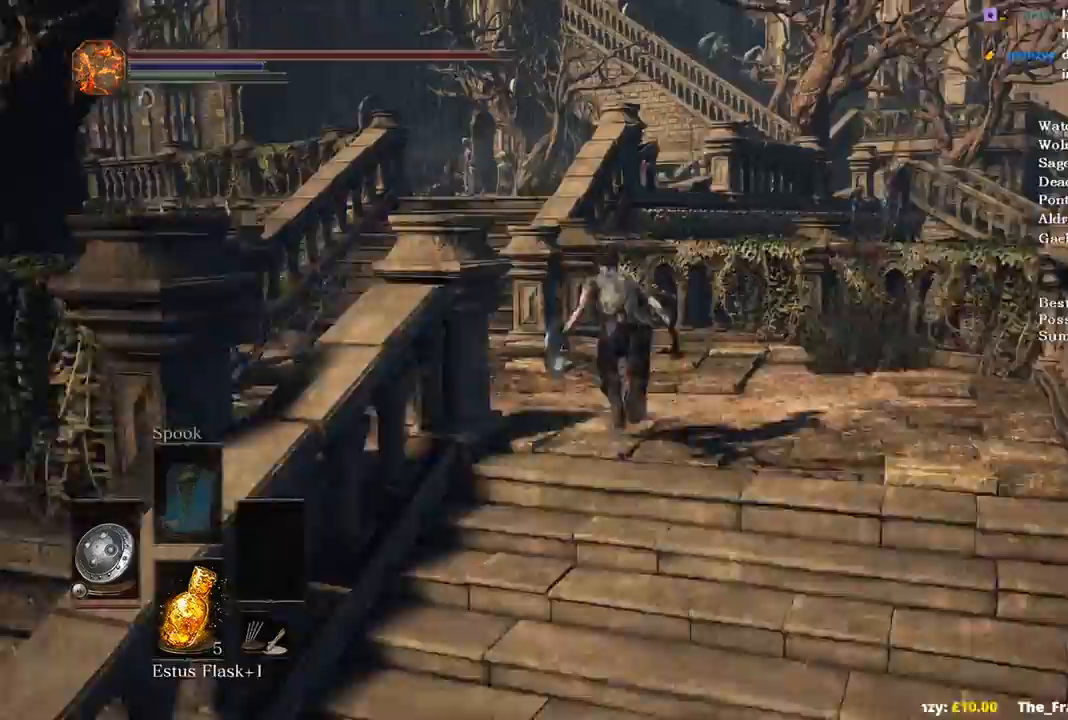
{"buttons": ["B"], "left_stick": "up", "right_stick": "down-right", "events": []}
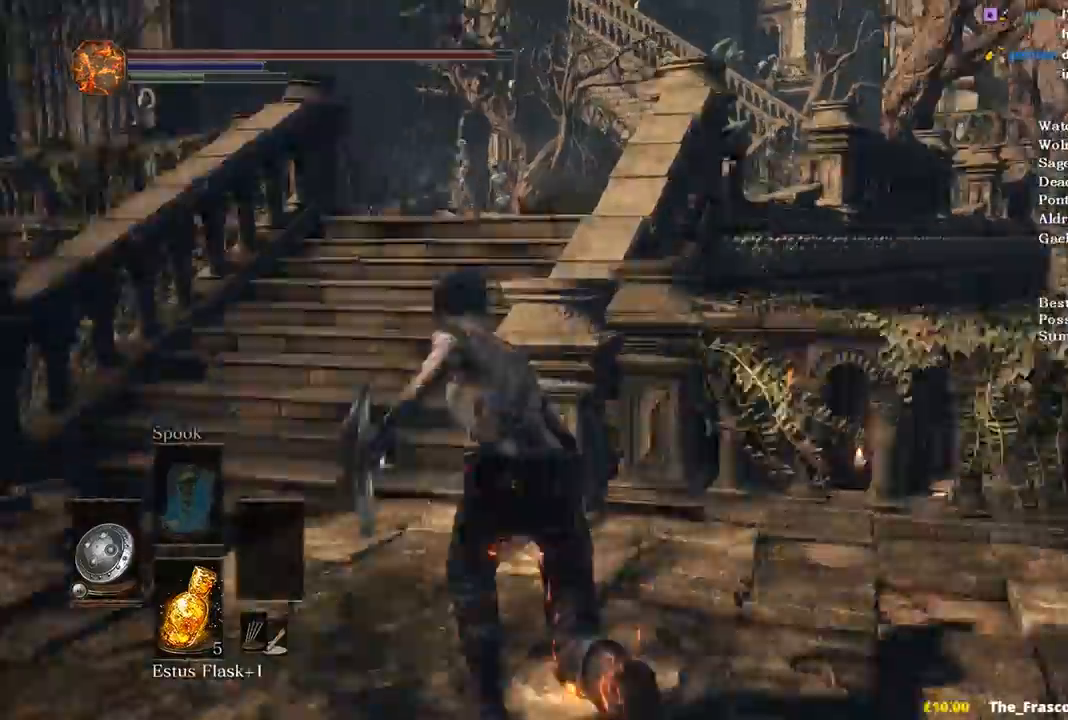
{"buttons": ["B"], "left_stick": "up", "right_stick": "down-right", "events": [[67, "B", "up"], [367, "B", "down"]]}
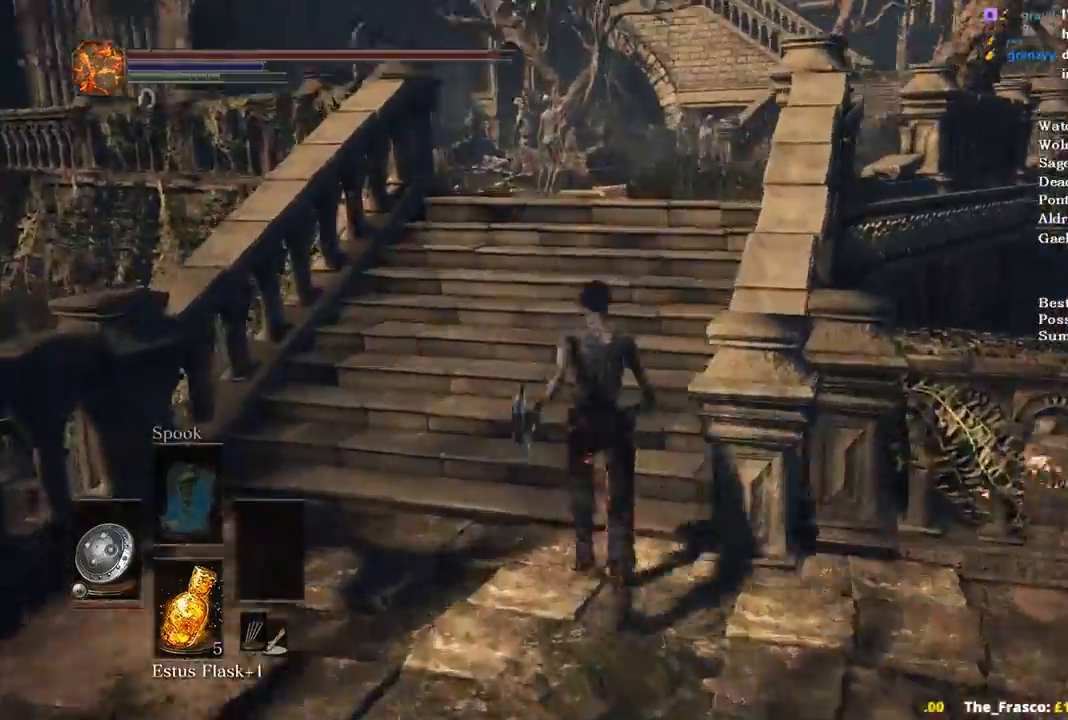
{"buttons": ["B"], "left_stick": "up", "right_stick": "down-right", "events": []}
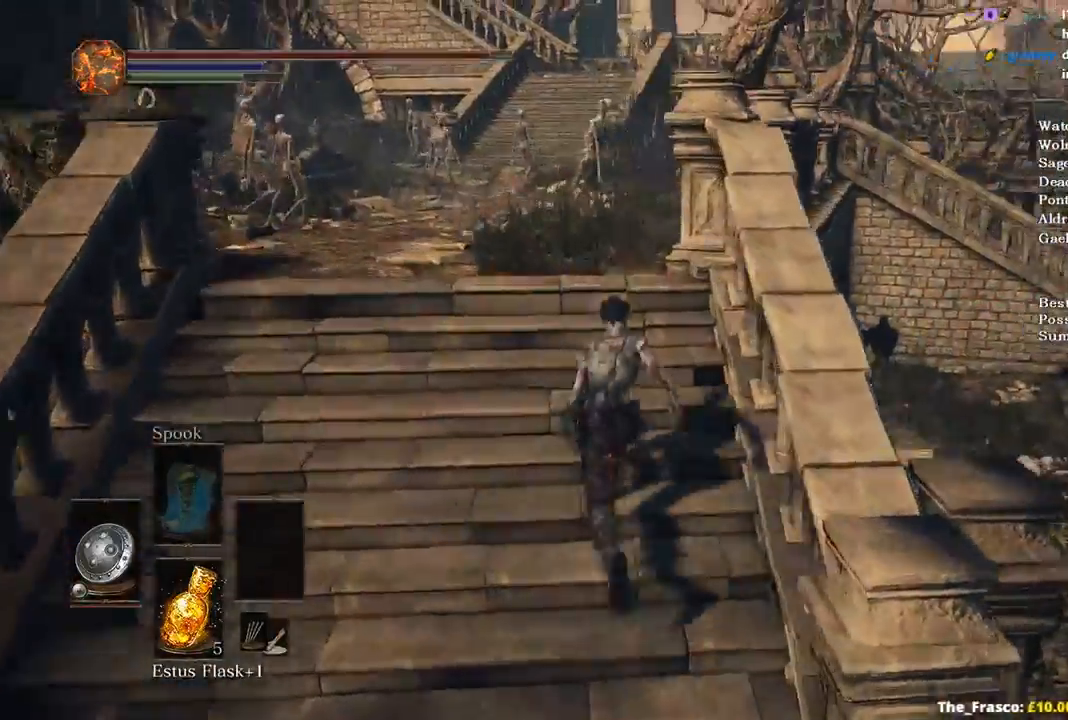
{"buttons": ["B"], "left_stick": "up", "right_stick": "down-right", "events": []}
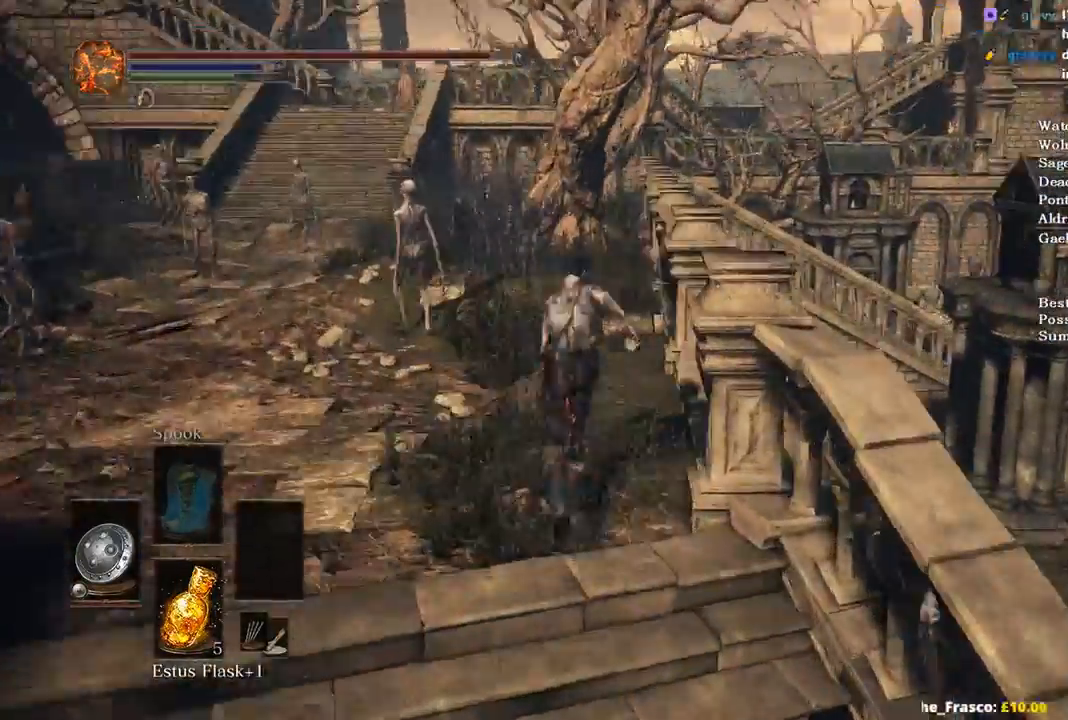
{"buttons": ["B"], "left_stick": "up", "right_stick": "down-right", "events": [[100, "left_stick", "up-right"], [467, "left_stick", "up"]]}
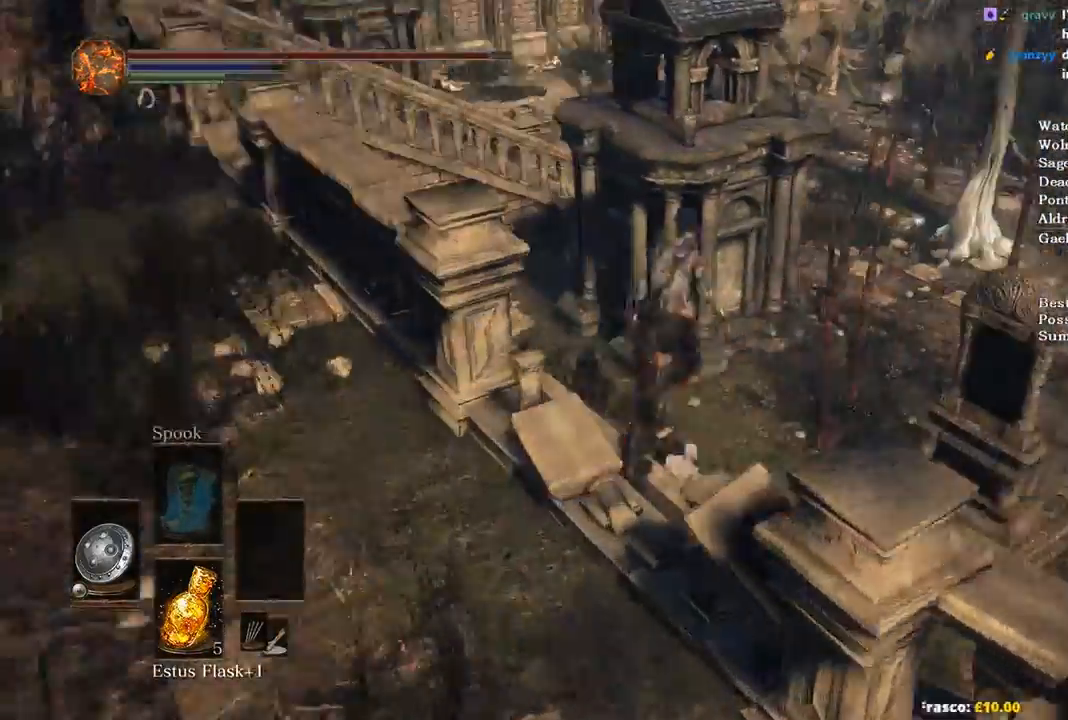
{"buttons": ["B"], "left_stick": "up", "right_stick": "center", "events": [[133, "right_stick", "center"], [167, "B", "up"], [300, "B", "down"], [400, "B", "up"], [500, "B", "down"]]}
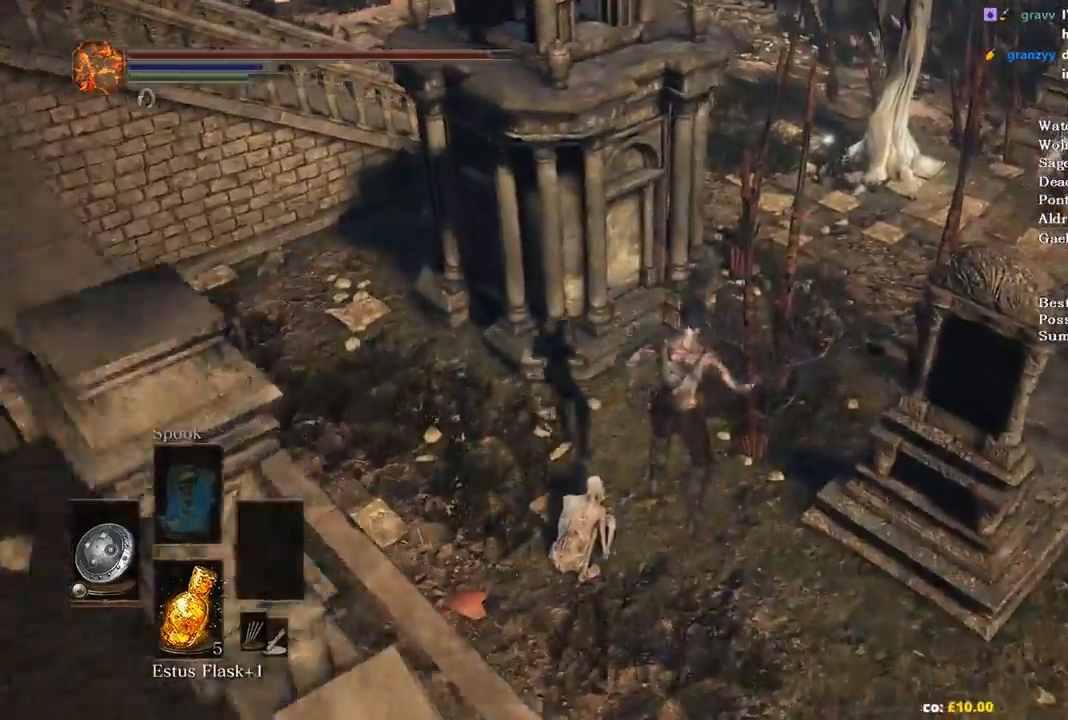
{"buttons": ["B"], "left_stick": "up", "right_stick": "center", "events": [[67, "B", "up"], [167, "B", "down"], [233, "B", "up"], [300, "B", "down"], [400, "B", "up"], [500, "B", "down"]]}
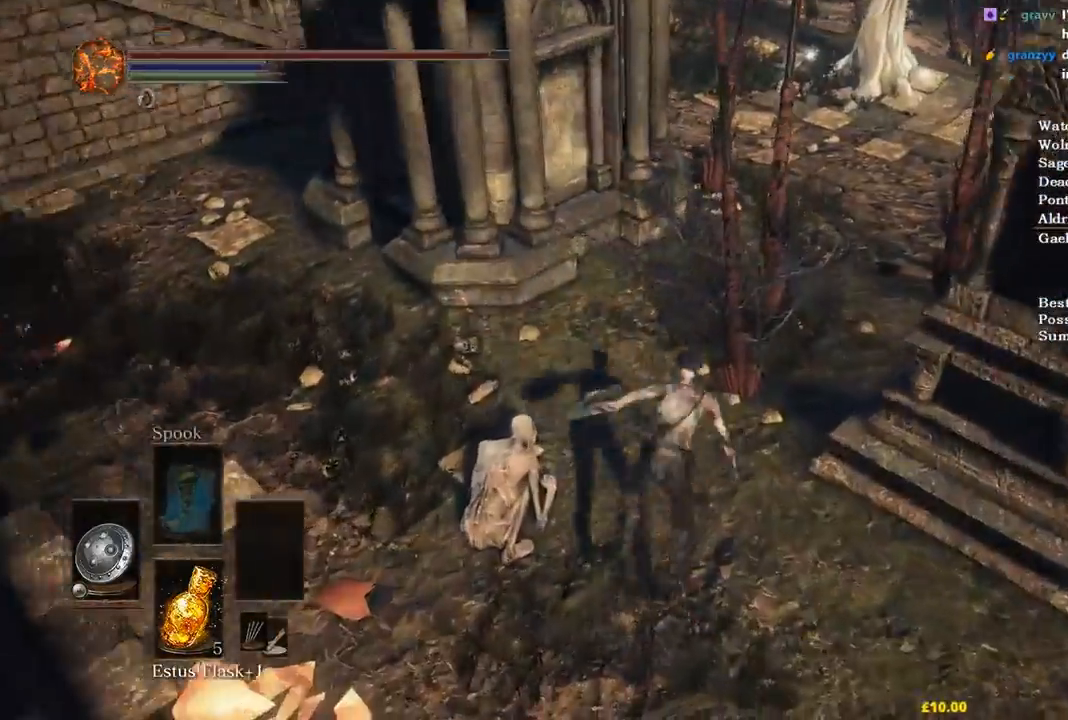
{"buttons": ["B"], "left_stick": "up", "right_stick": "center", "events": [[33, "B", "up"], [100, "B", "down"]]}